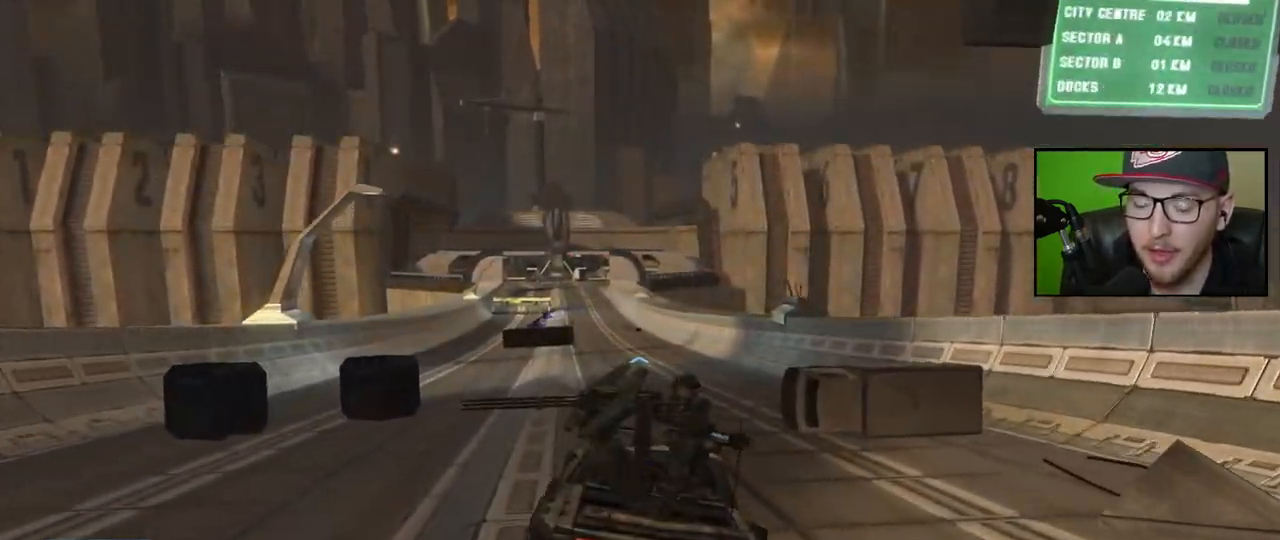
Gameplay with a controller (Xbox layout); each line is a JSON object with the inputs held at the frame after it. "events" lists button and stick changes between this image and that frame as [ms after this image, input, new state], when the widget could be followed in between.
{"buttons": [], "left_stick": "up", "right_stick": "up-left", "events": [[50, "right_stick", "up-left"]]}
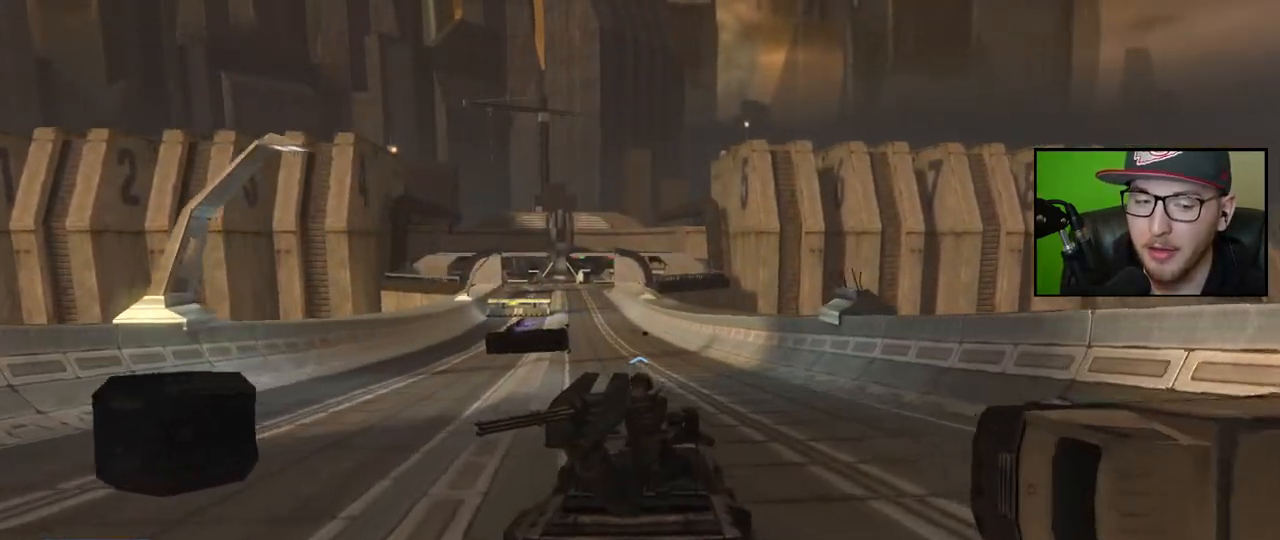
{"buttons": [], "left_stick": "up", "right_stick": "up-left", "events": []}
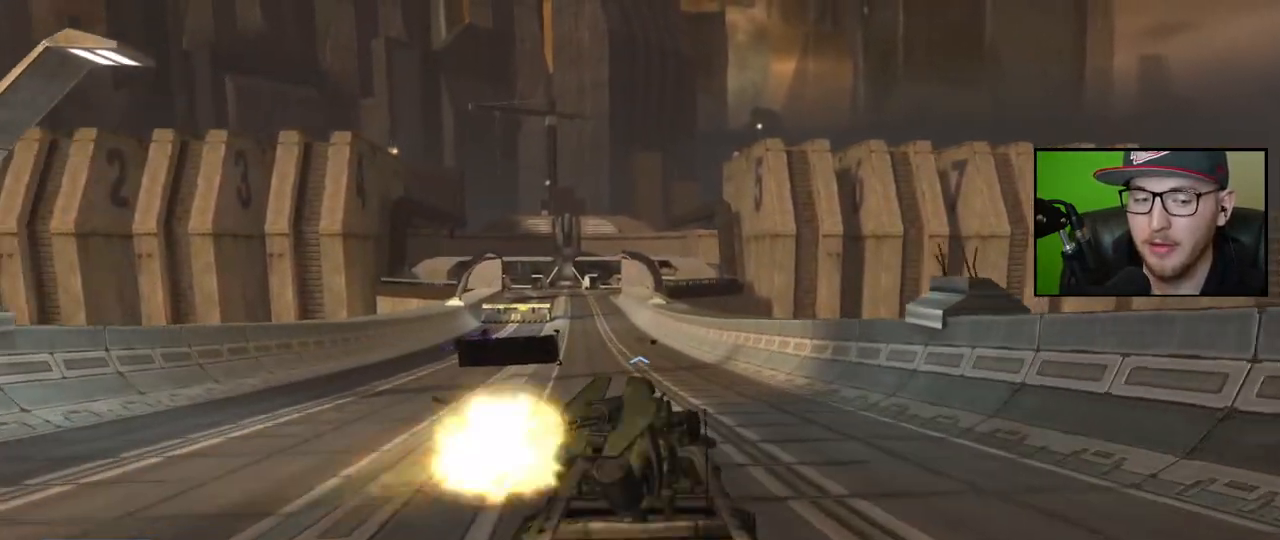
{"buttons": [], "left_stick": "up", "right_stick": "up-left", "events": []}
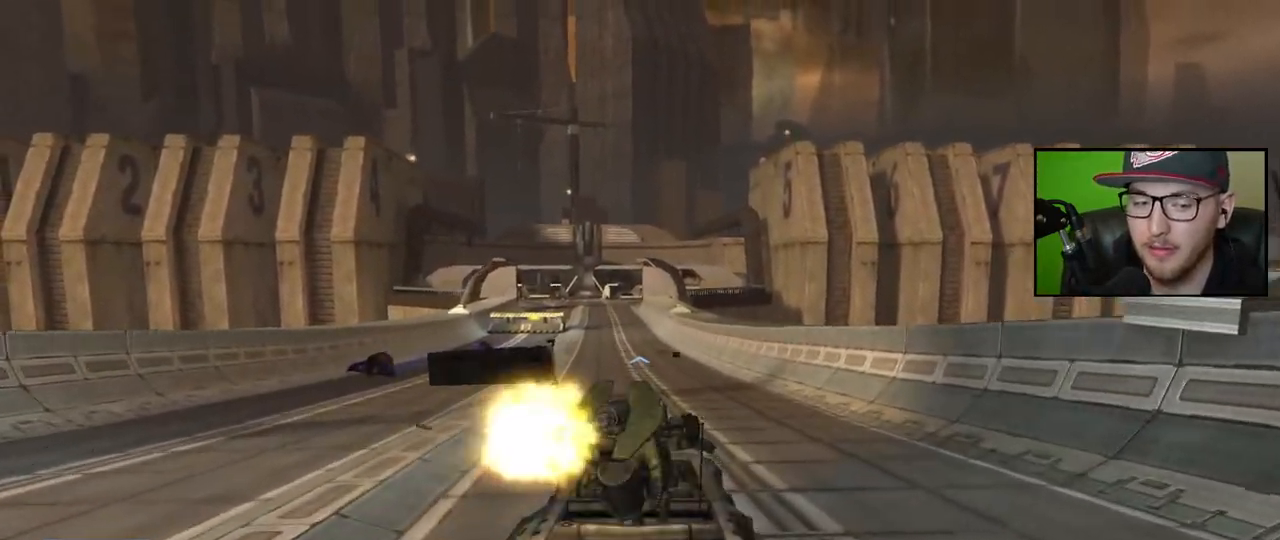
{"buttons": [], "left_stick": "up", "right_stick": "left", "events": [[300, "right_stick", "center"], [350, "right_stick", "left"]]}
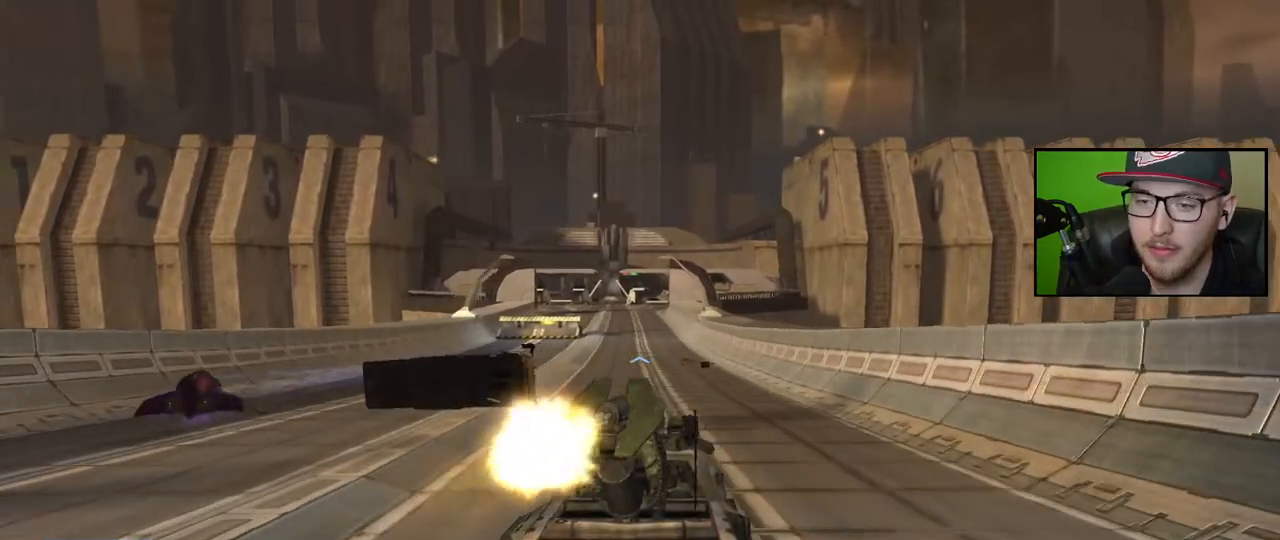
{"buttons": [], "left_stick": "up", "right_stick": "center", "events": [[417, "right_stick", "center"]]}
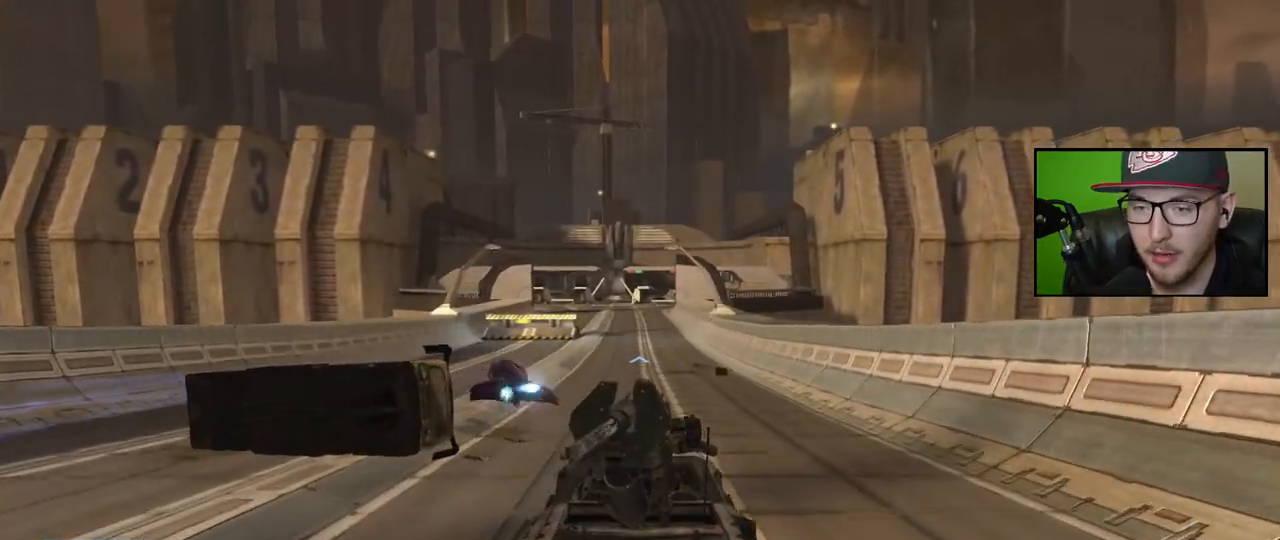
{"buttons": [], "left_stick": "up", "right_stick": "center", "events": []}
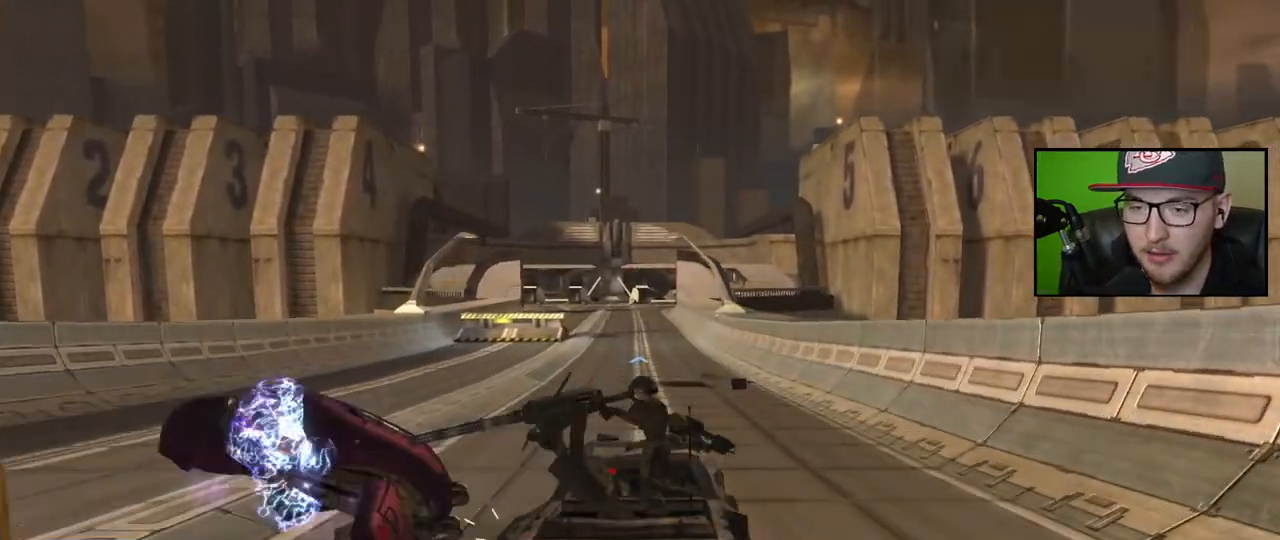
{"buttons": [], "left_stick": "up", "right_stick": "center", "events": []}
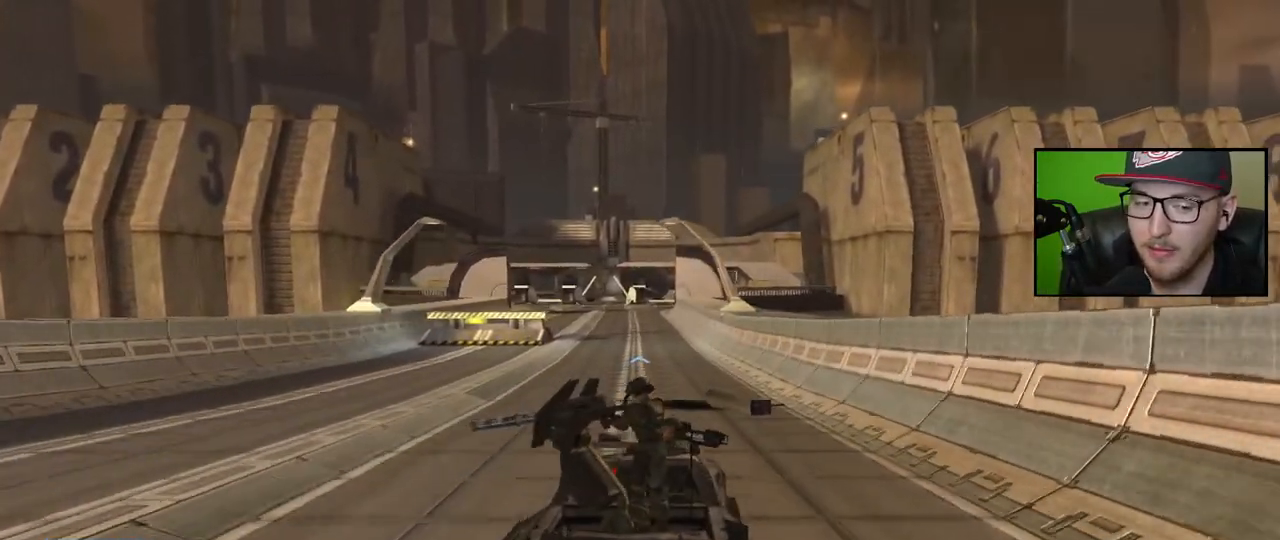
{"buttons": [], "left_stick": "up", "right_stick": "up", "events": [[117, "right_stick", "up-left"], [467, "right_stick", "up"]]}
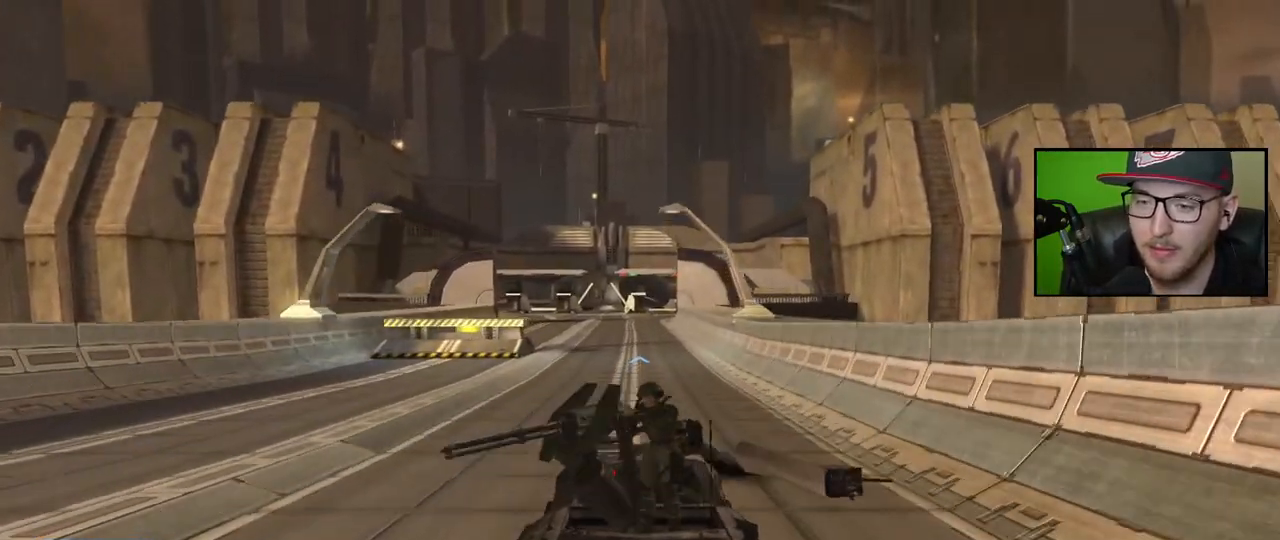
{"buttons": [], "left_stick": "up", "right_stick": "center", "events": [[250, "right_stick", "center"]]}
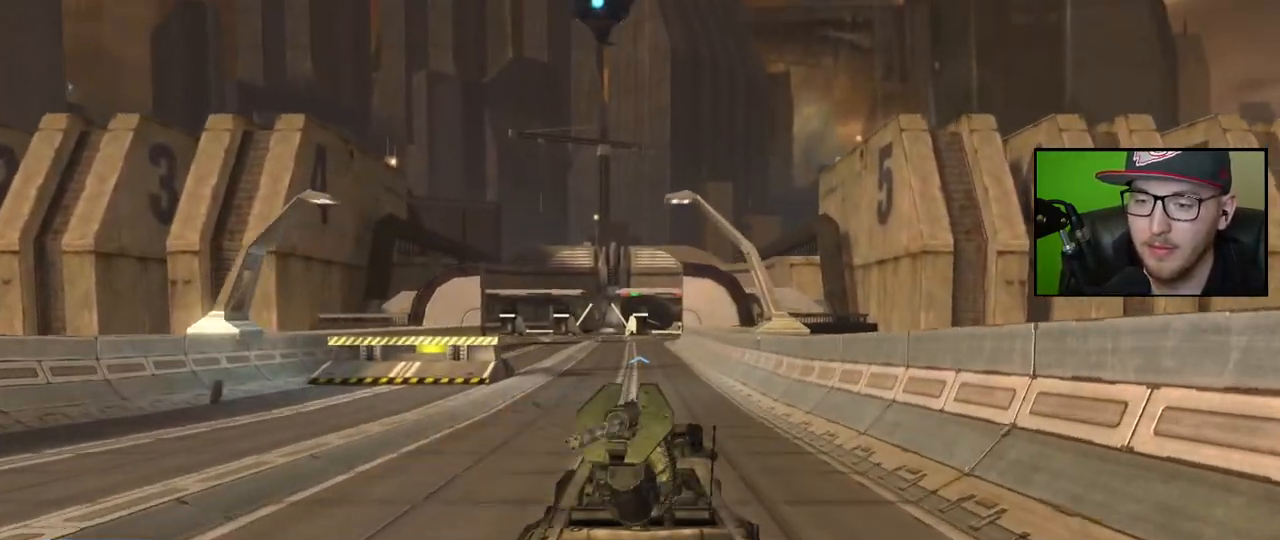
{"buttons": [], "left_stick": "up", "right_stick": "center", "events": []}
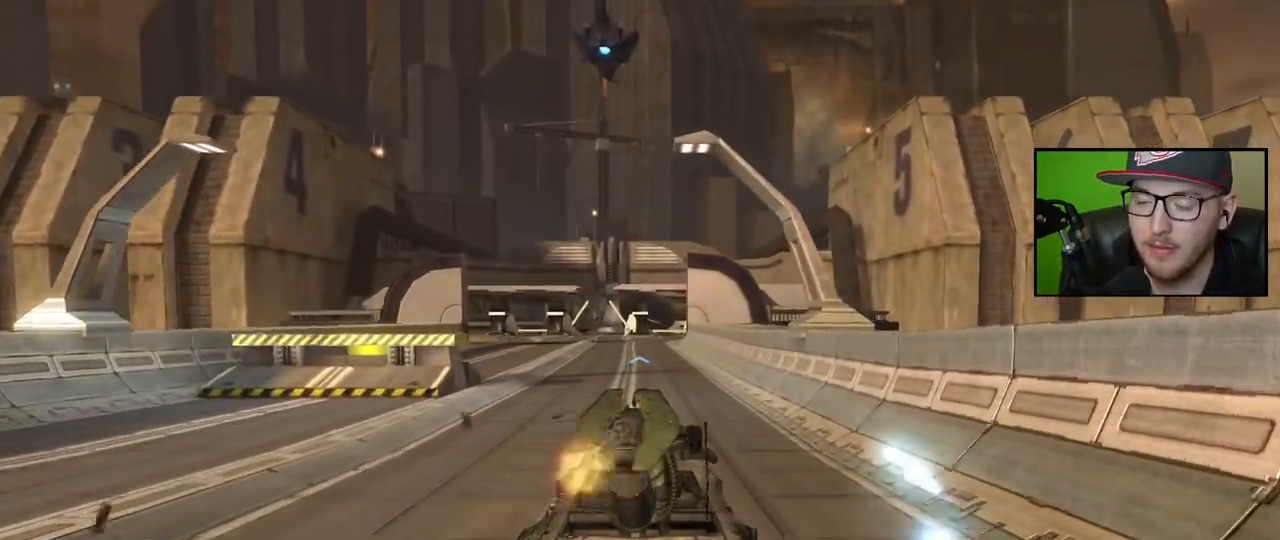
{"buttons": [], "left_stick": "up", "right_stick": "up-left", "events": [[117, "right_stick", "up-left"]]}
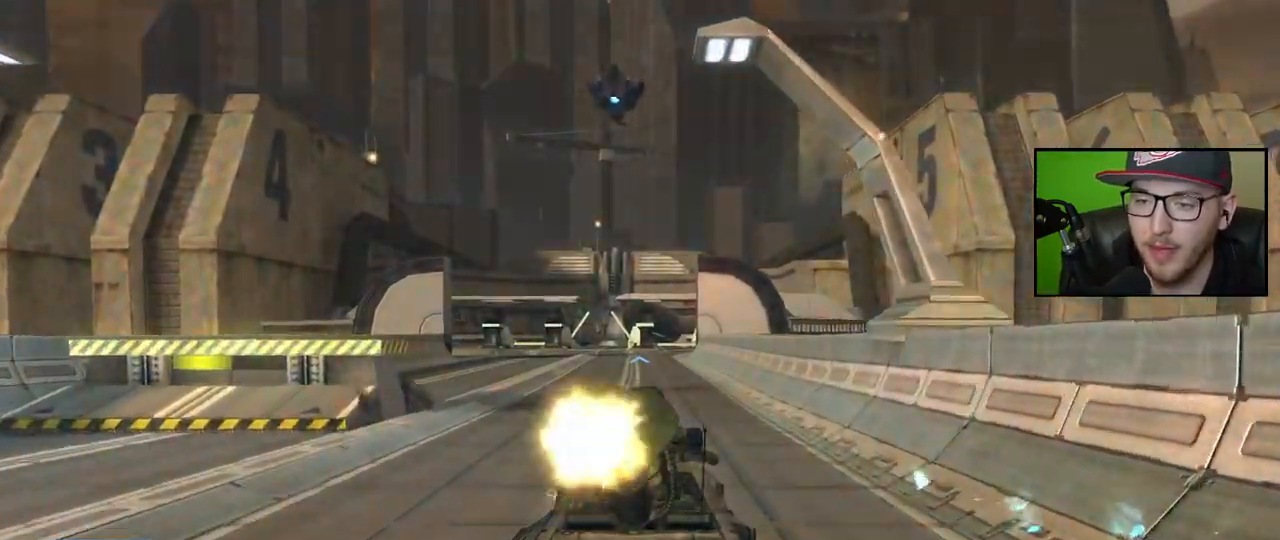
{"buttons": [], "left_stick": "up", "right_stick": "up-left", "events": []}
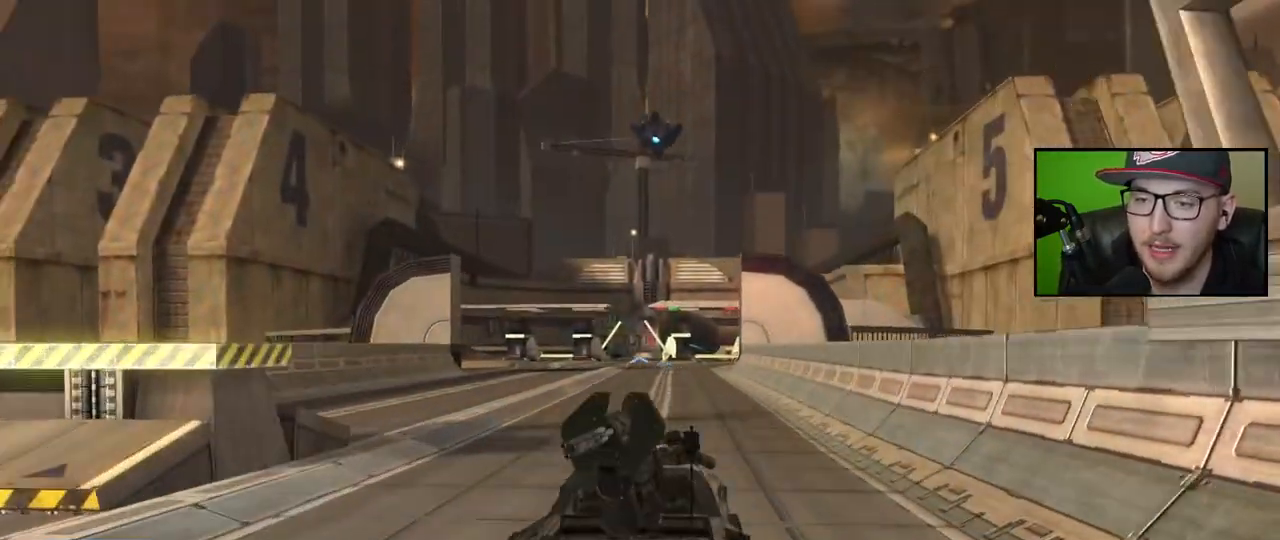
{"buttons": [], "left_stick": "up", "right_stick": "center", "events": [[67, "right_stick", "left"], [167, "right_stick", "center"]]}
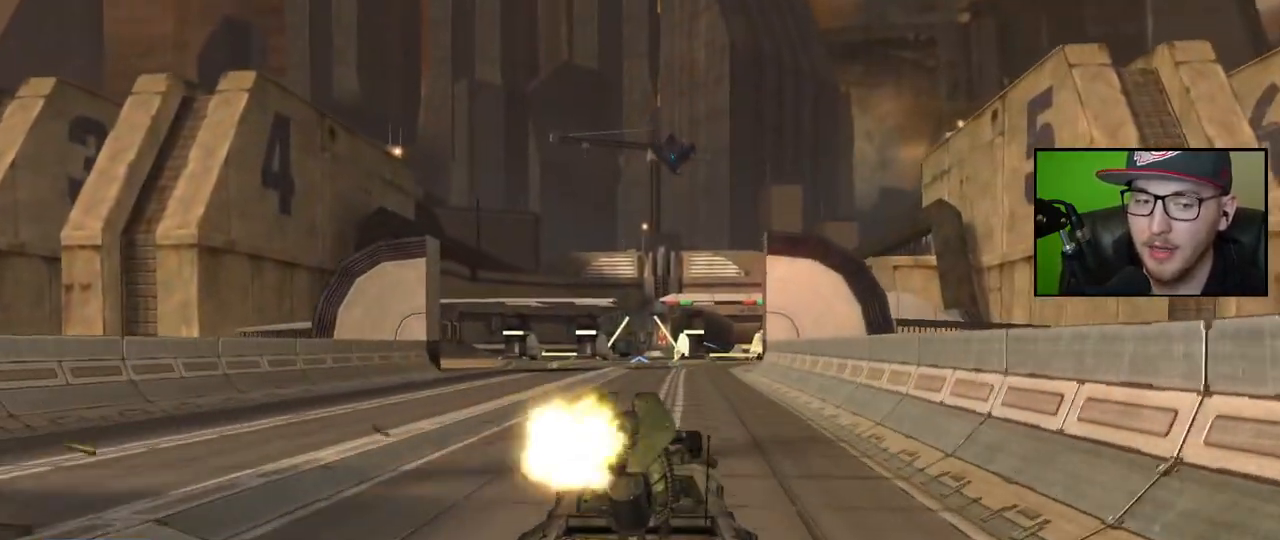
{"buttons": [], "left_stick": "up", "right_stick": "center", "events": [[167, "right_stick", "left"], [400, "right_stick", "center"]]}
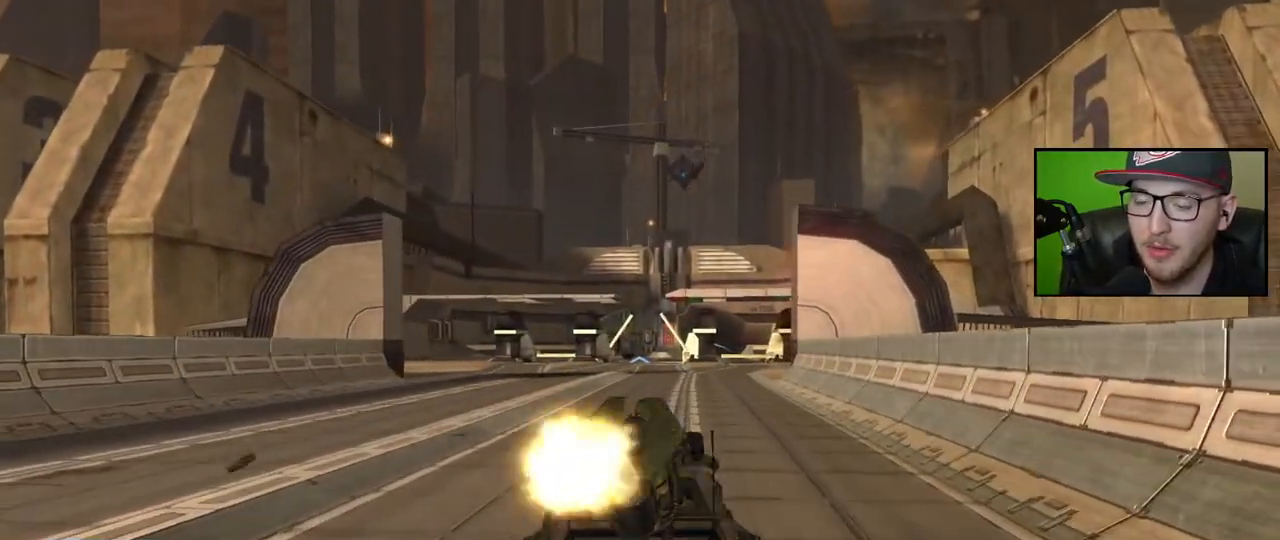
{"buttons": [], "left_stick": "up", "right_stick": "center", "events": []}
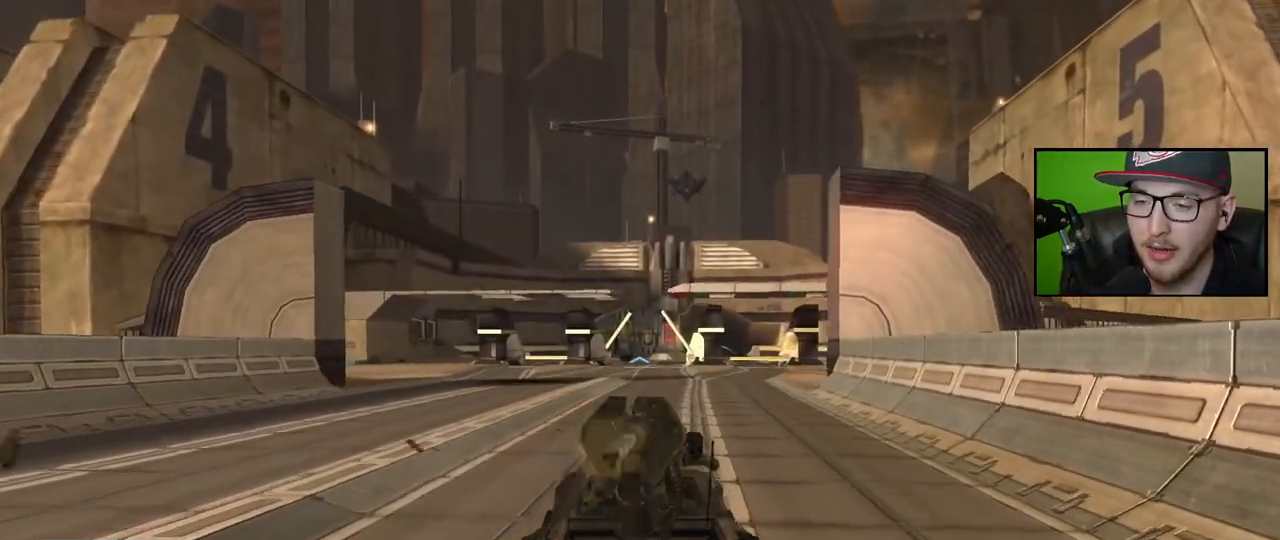
{"buttons": [], "left_stick": "up", "right_stick": "center", "events": []}
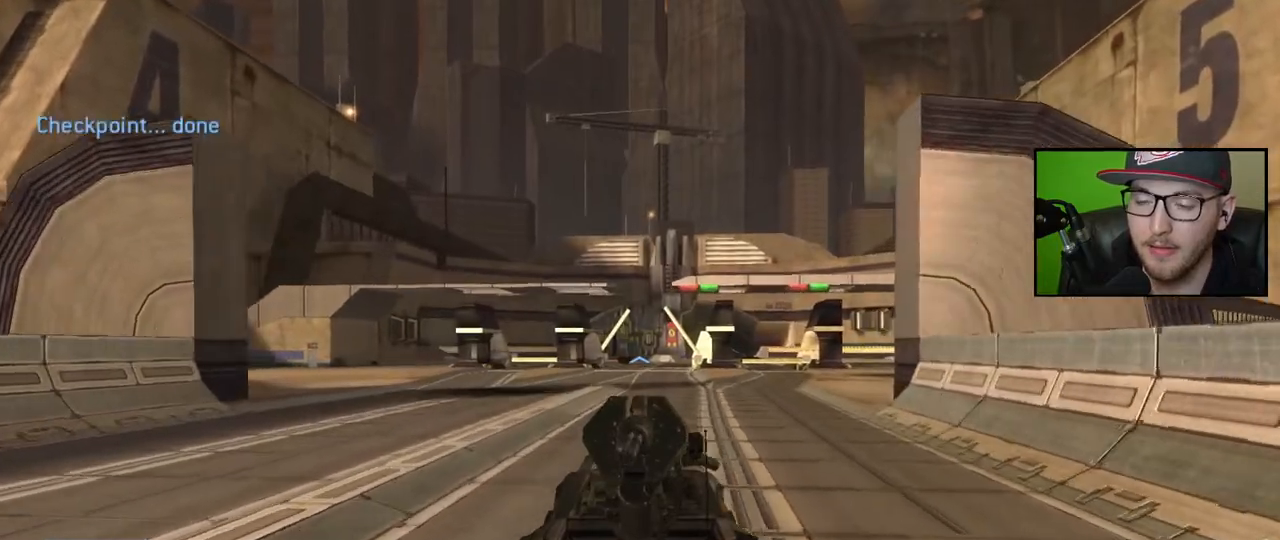
{"buttons": [], "left_stick": "up", "right_stick": "center", "events": []}
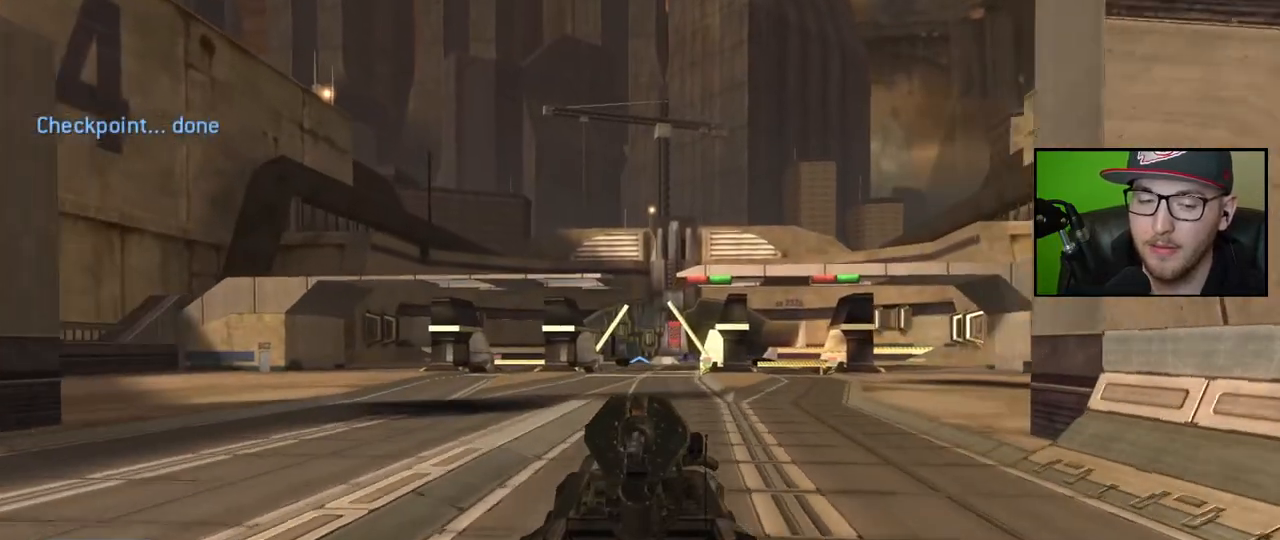
{"buttons": [], "left_stick": "up", "right_stick": "down-right", "events": [[350, "right_stick", "down-right"]]}
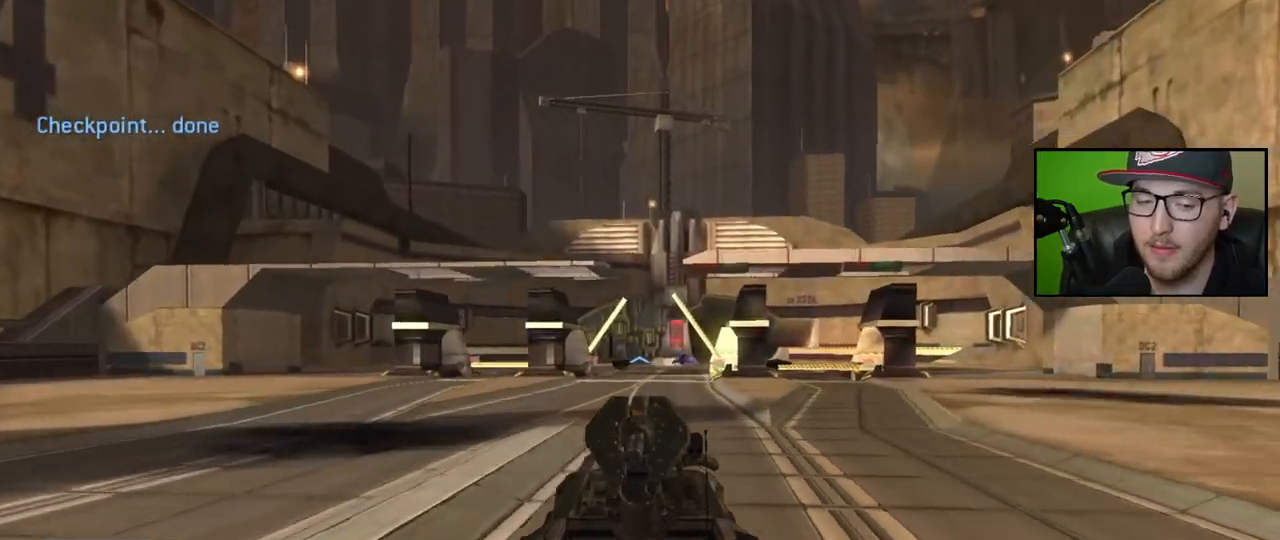
{"buttons": [], "left_stick": "up", "right_stick": "down-right", "events": []}
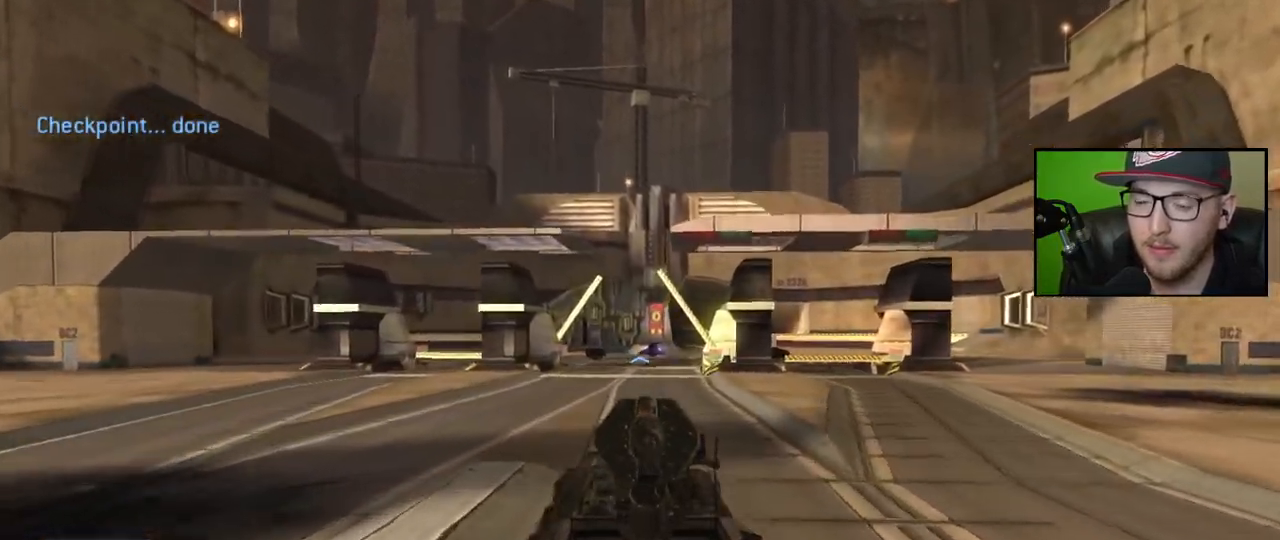
{"buttons": [], "left_stick": "up", "right_stick": "down-right", "events": []}
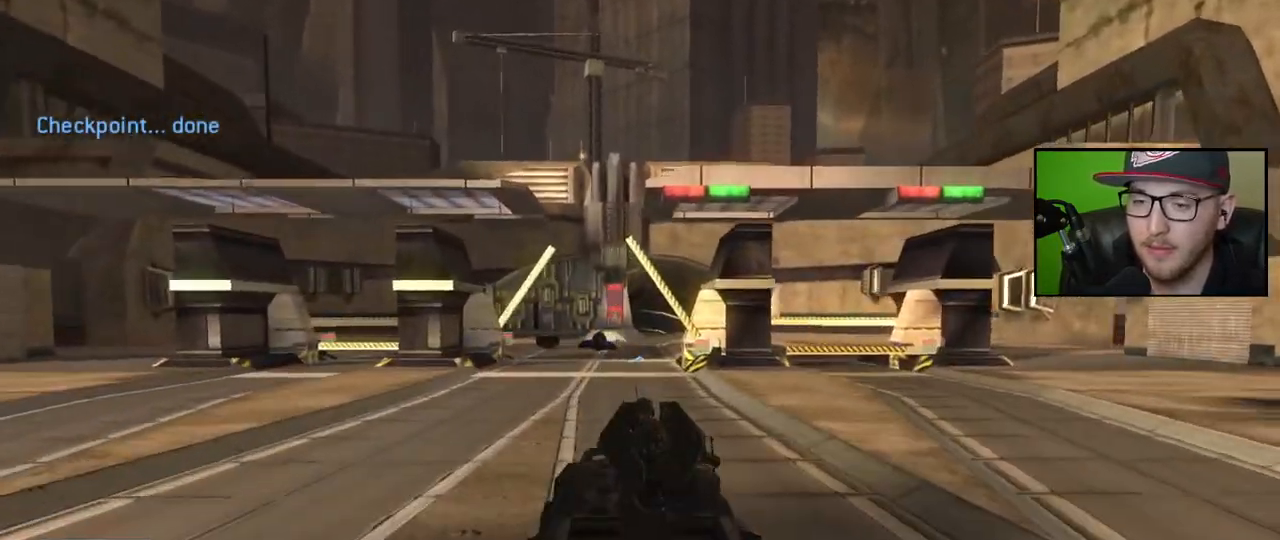
{"buttons": [], "left_stick": "up", "right_stick": "center", "events": [[367, "right_stick", "center"]]}
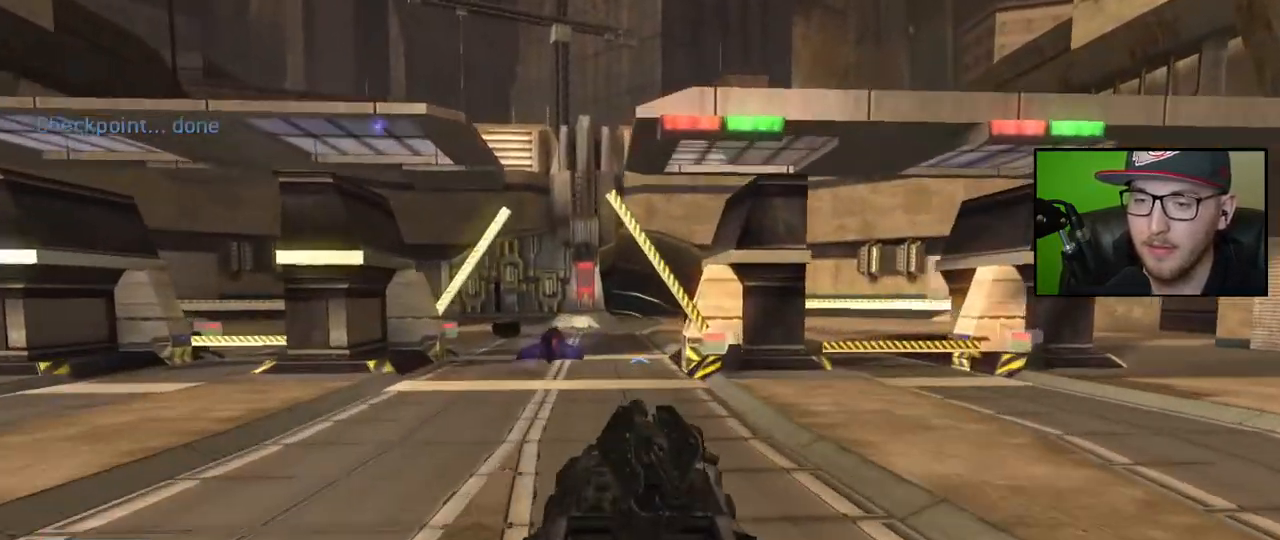
{"buttons": [], "left_stick": "up", "right_stick": "right", "events": [[33, "right_stick", "down-right"], [350, "right_stick", "right"]]}
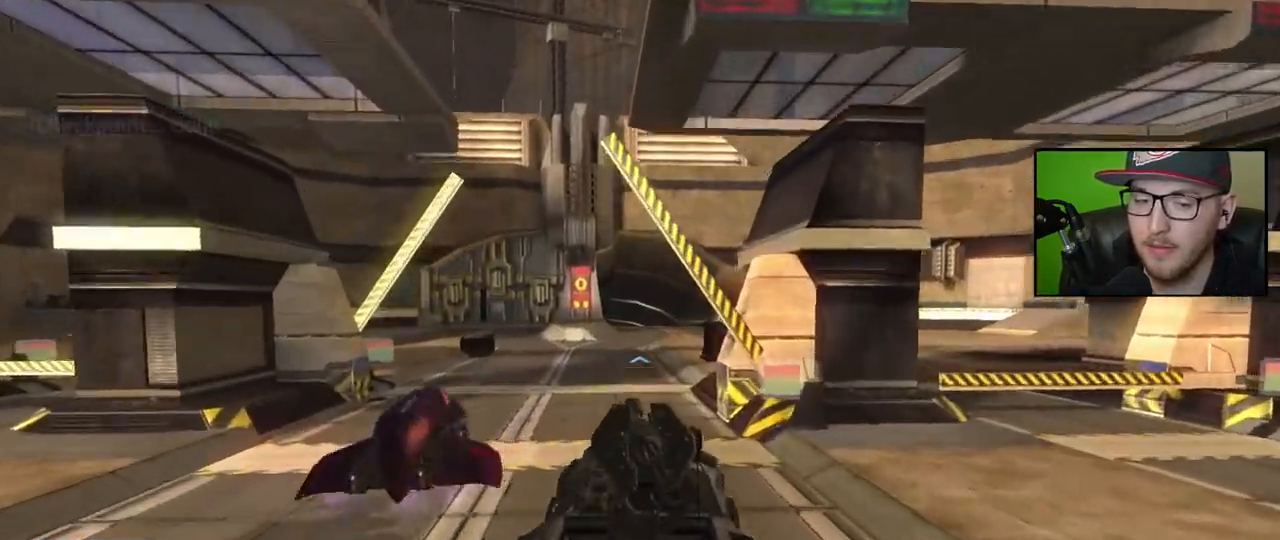
{"buttons": [], "left_stick": "up", "right_stick": "right", "events": []}
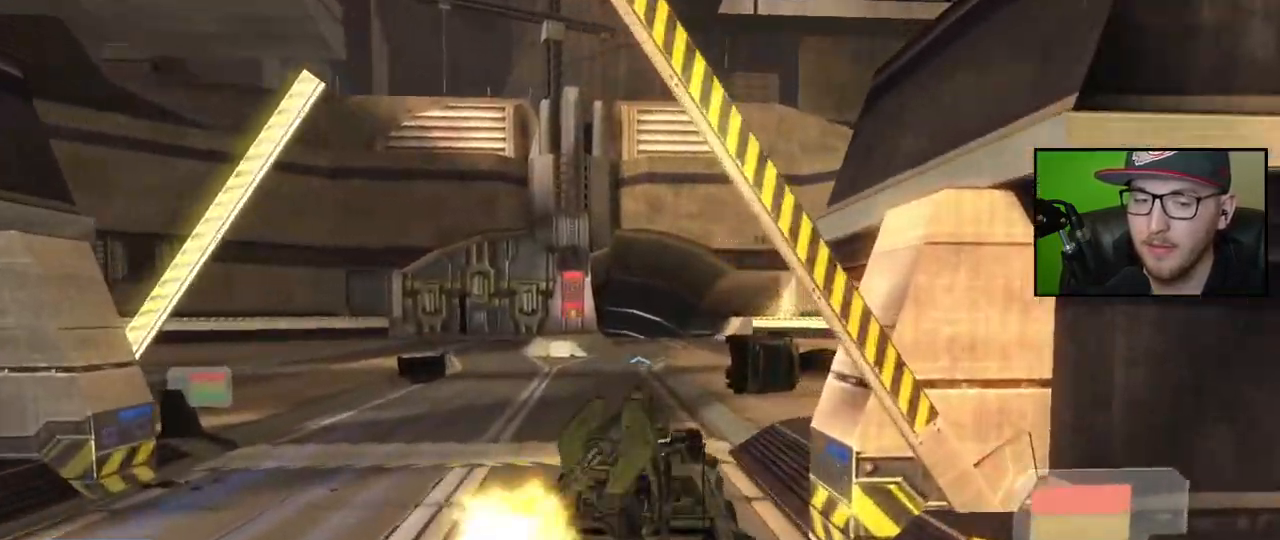
{"buttons": [], "left_stick": "up", "right_stick": "up-right", "events": [[383, "right_stick", "up-right"]]}
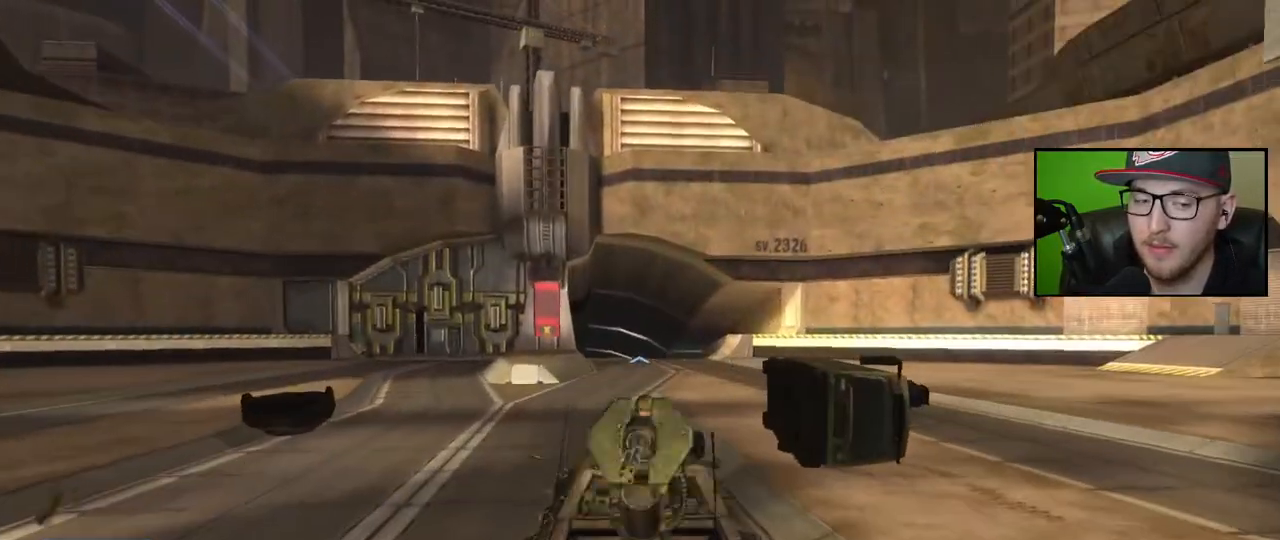
{"buttons": [], "left_stick": "up", "right_stick": "right", "events": [[417, "right_stick", "right"]]}
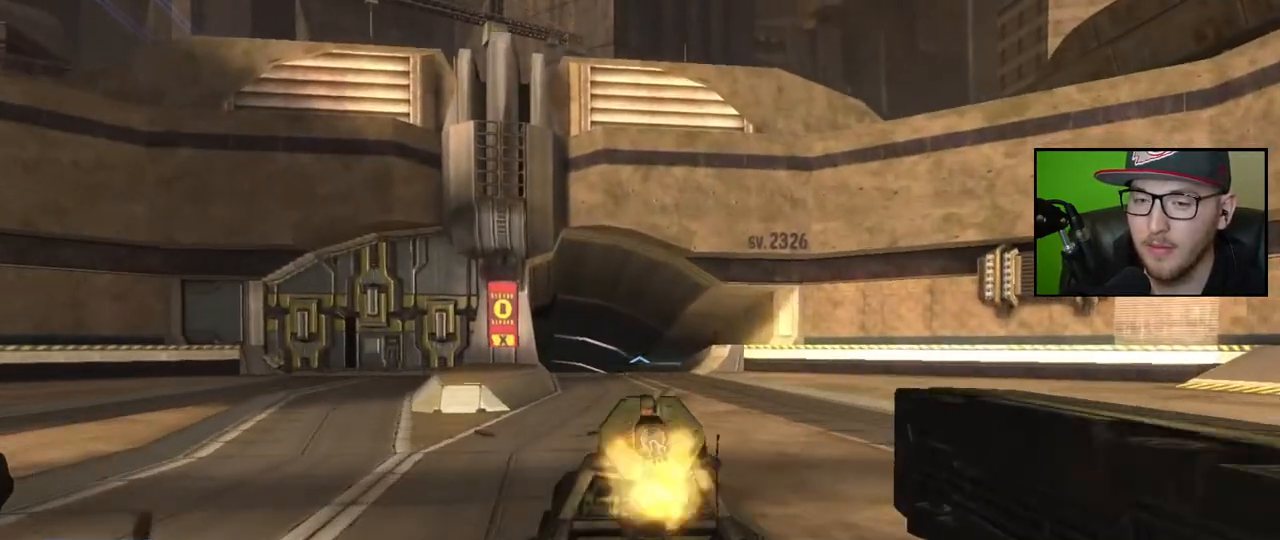
{"buttons": [], "left_stick": "up", "right_stick": "center", "events": [[67, "right_stick", "center"], [333, "right_stick", "down-left"], [467, "right_stick", "center"]]}
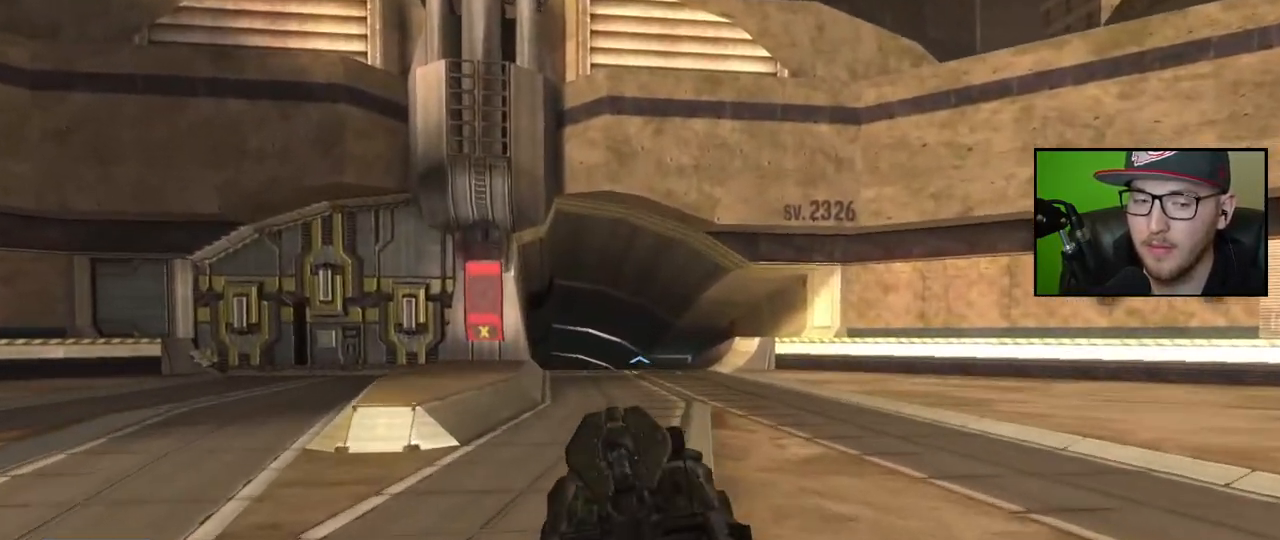
{"buttons": [], "left_stick": "up", "right_stick": "down", "events": [[217, "right_stick", "down"]]}